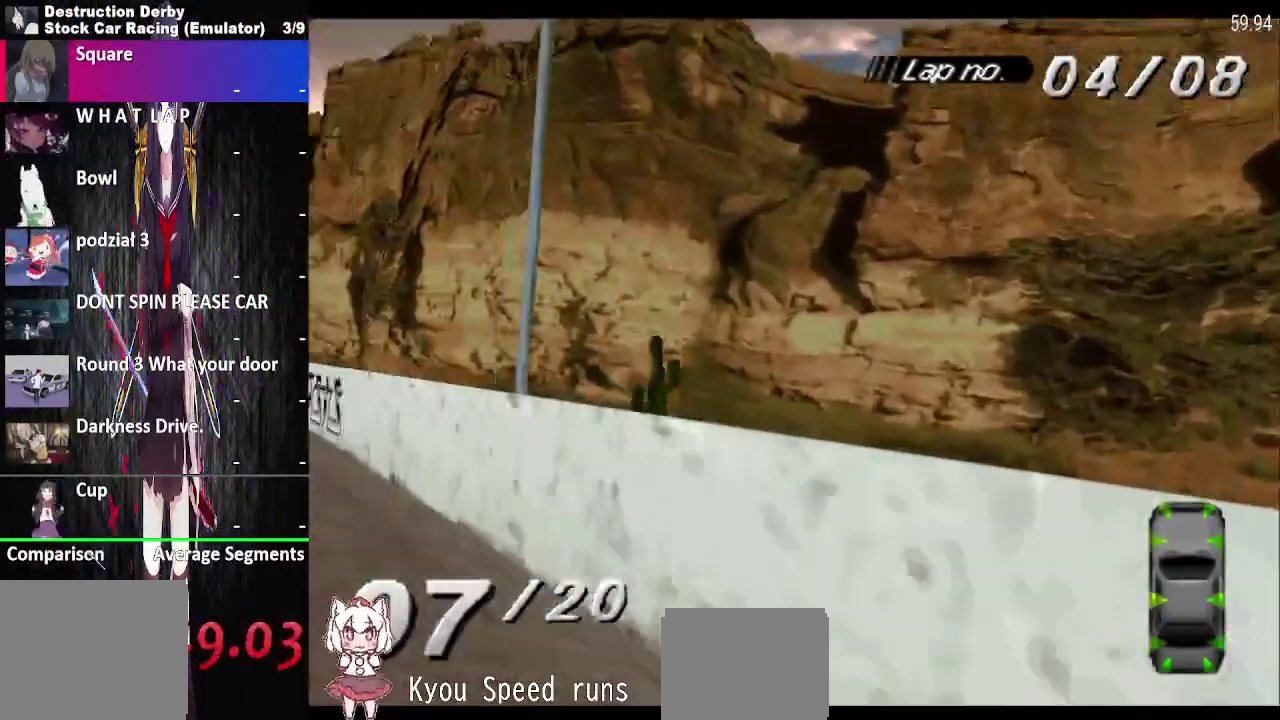
Gameplay with a controller (PlayStation layout); each line is a JSON object with the inputs held at the frame after it. "events" lists button and stick changes between this image and that frame as [ms after this image, input, new state], when the widget could be followed in between. This overlay highlights the sticks when they move; stick clicks (L3 R3) are not distinguishable. Not read: DPAD_LEFT DPAD_RIGHT L1 L3 R1 R3 left_stick.
{"buttons": ["CROSS"], "right_stick": "center", "events": [[33, "CROSS", "up"], [233, "CROSS", "down"], [250, "SQUARE", "up"]]}
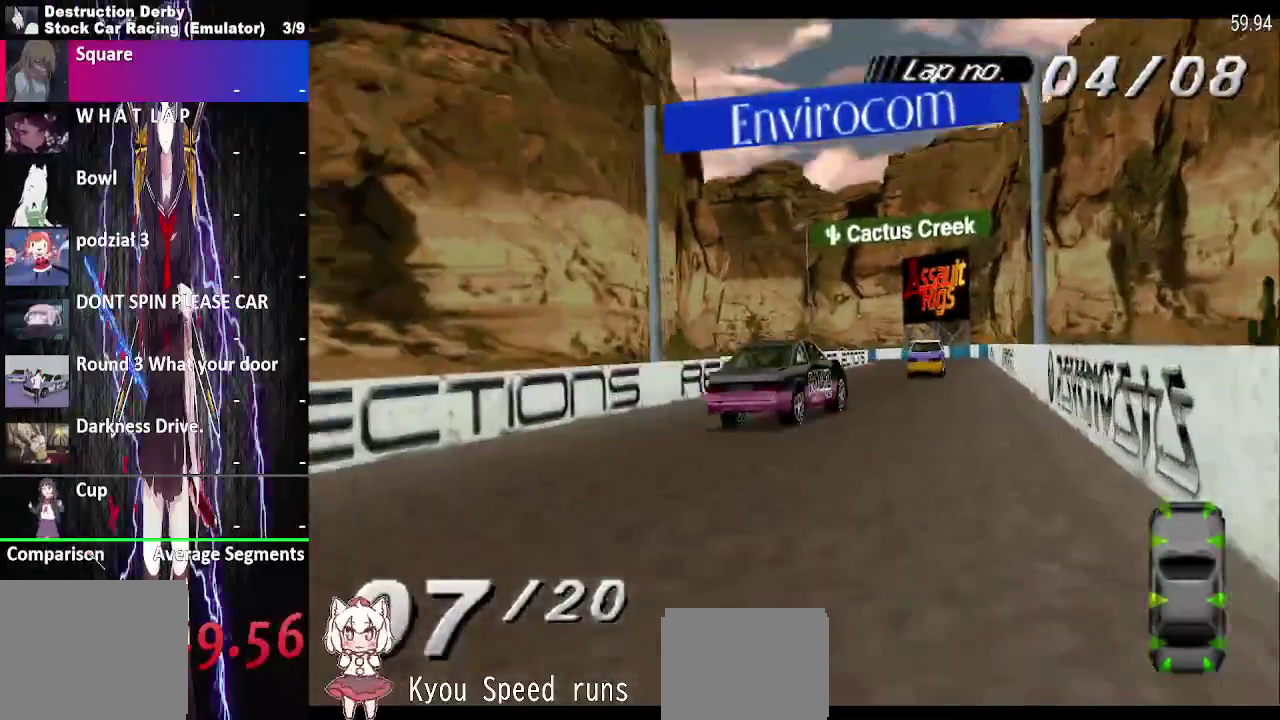
{"buttons": ["CROSS"], "right_stick": "center", "events": []}
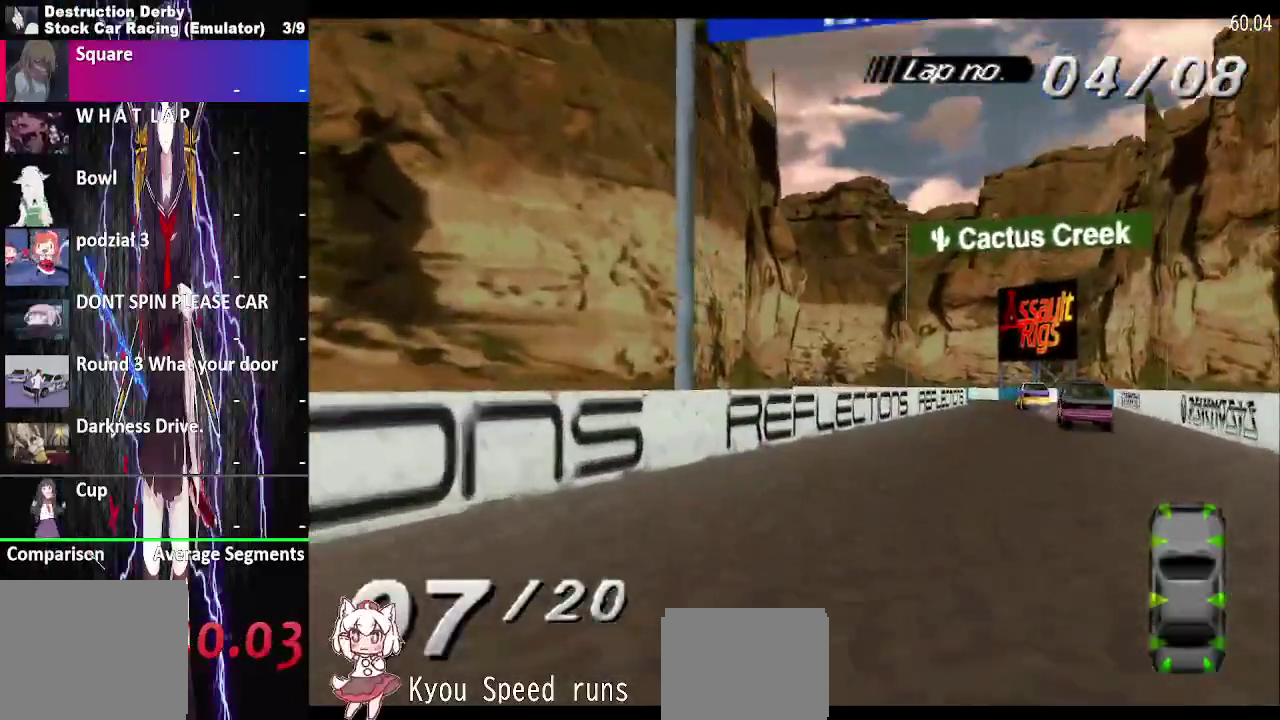
{"buttons": ["CROSS"], "right_stick": "center", "events": []}
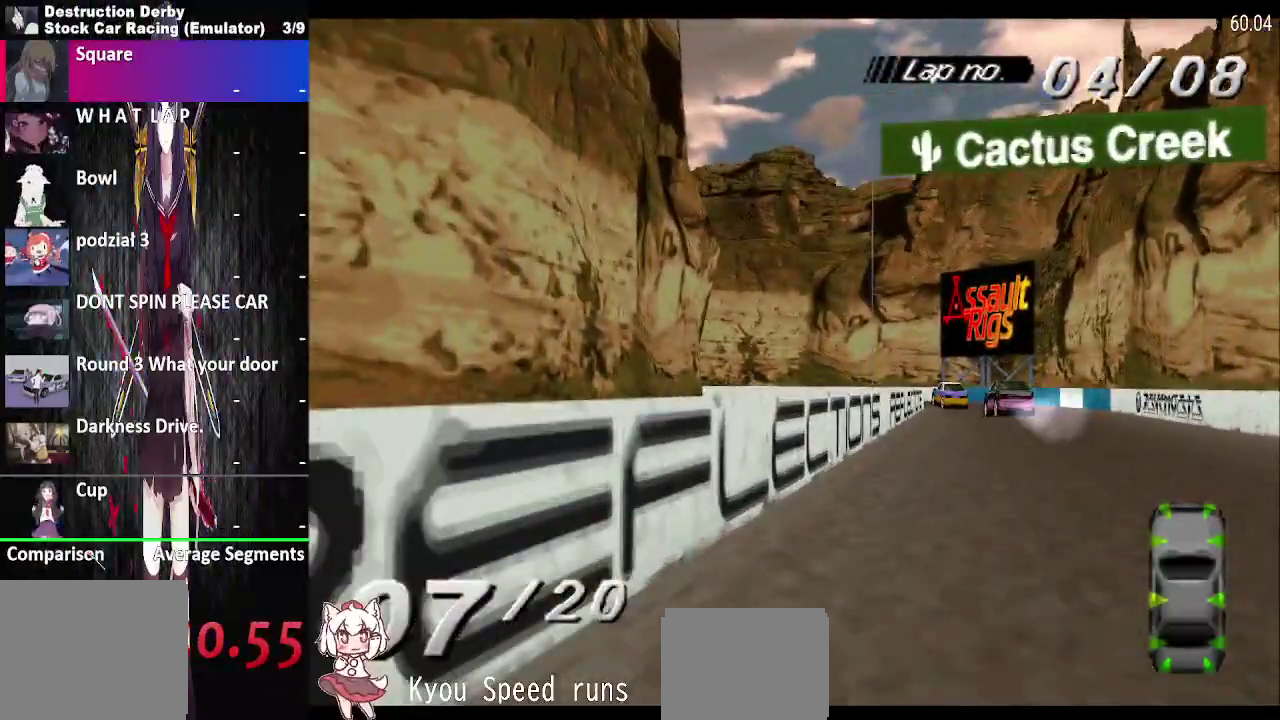
{"buttons": ["CROSS"], "right_stick": "center", "events": []}
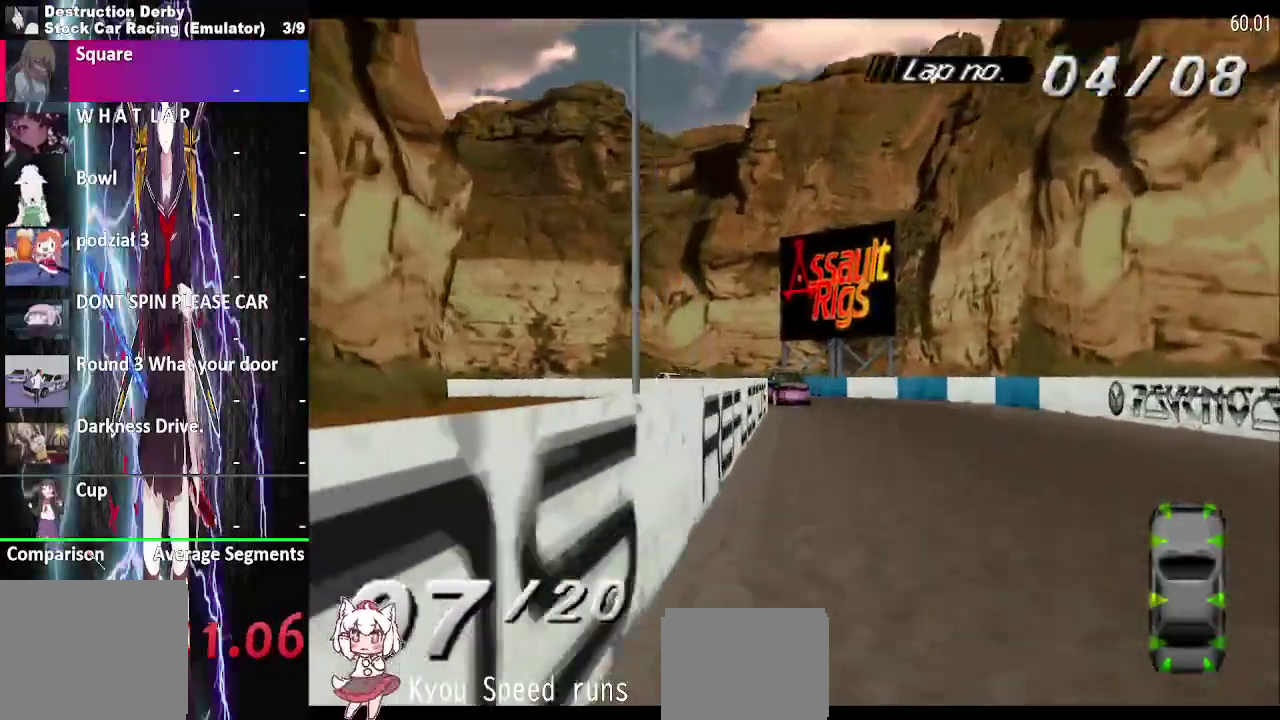
{"buttons": ["CROSS"], "right_stick": "center", "events": []}
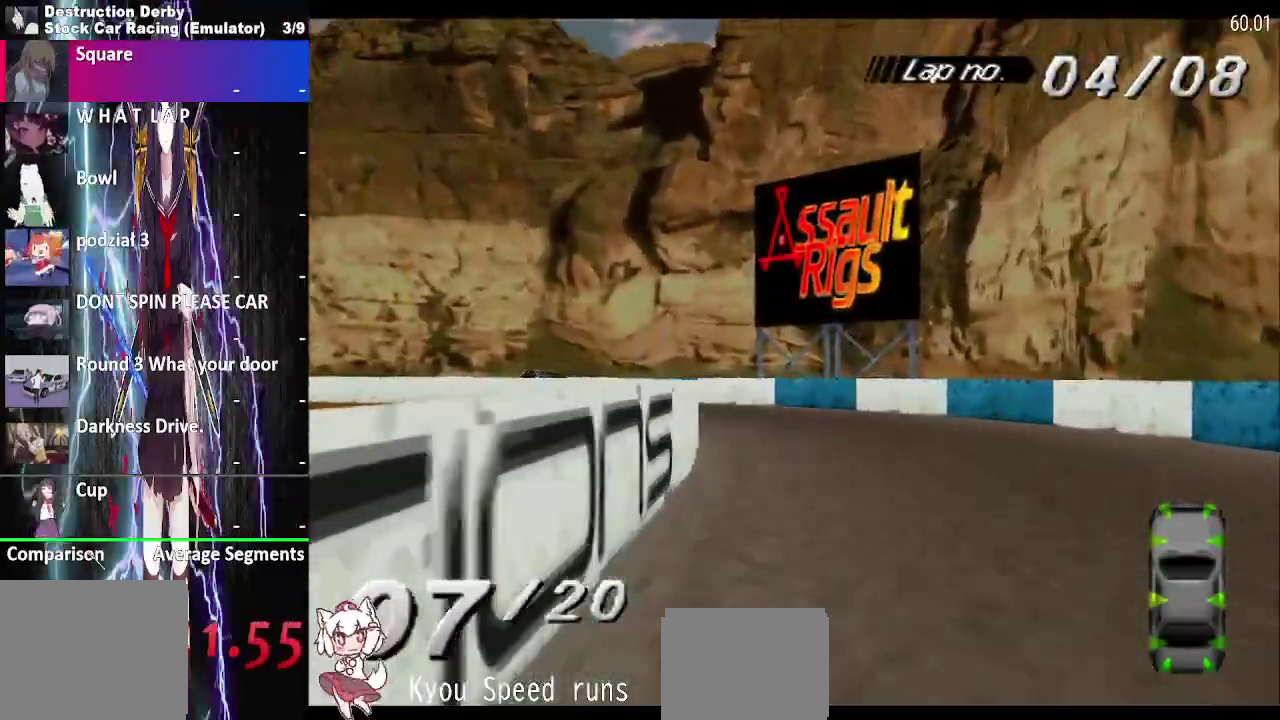
{"buttons": ["CROSS"], "right_stick": "center", "events": []}
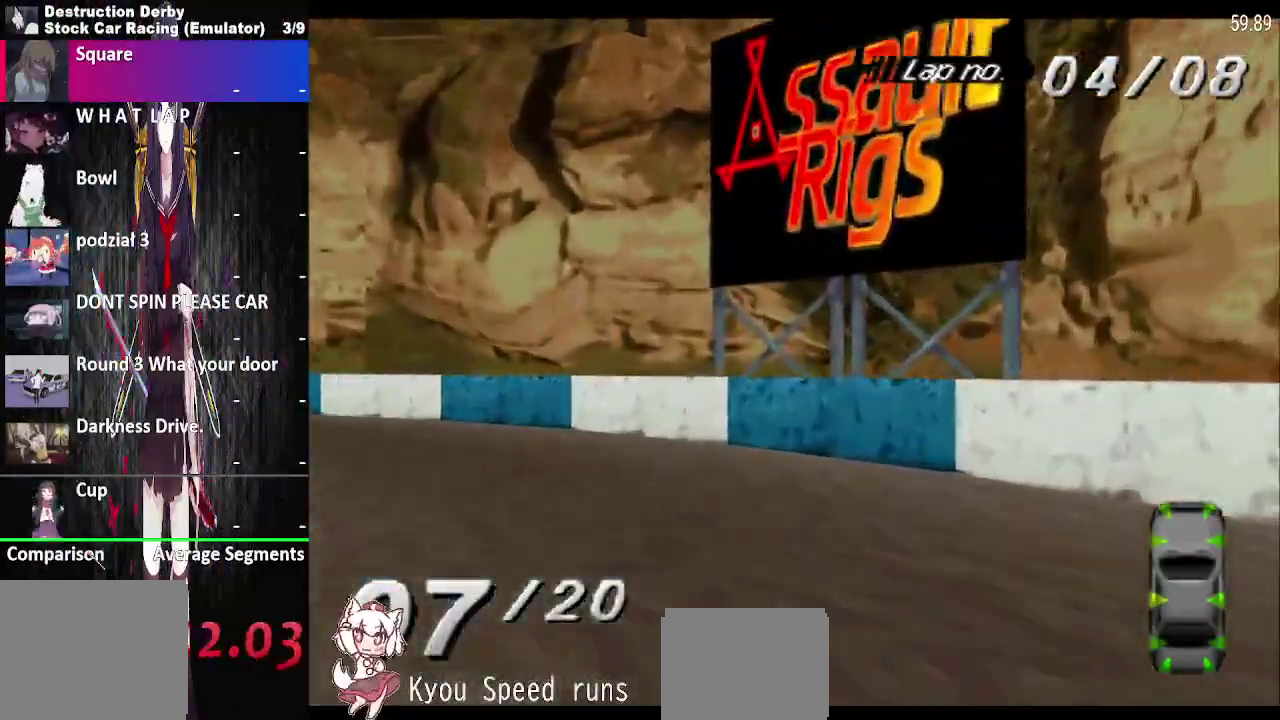
{"buttons": ["CROSS"], "right_stick": "center", "events": []}
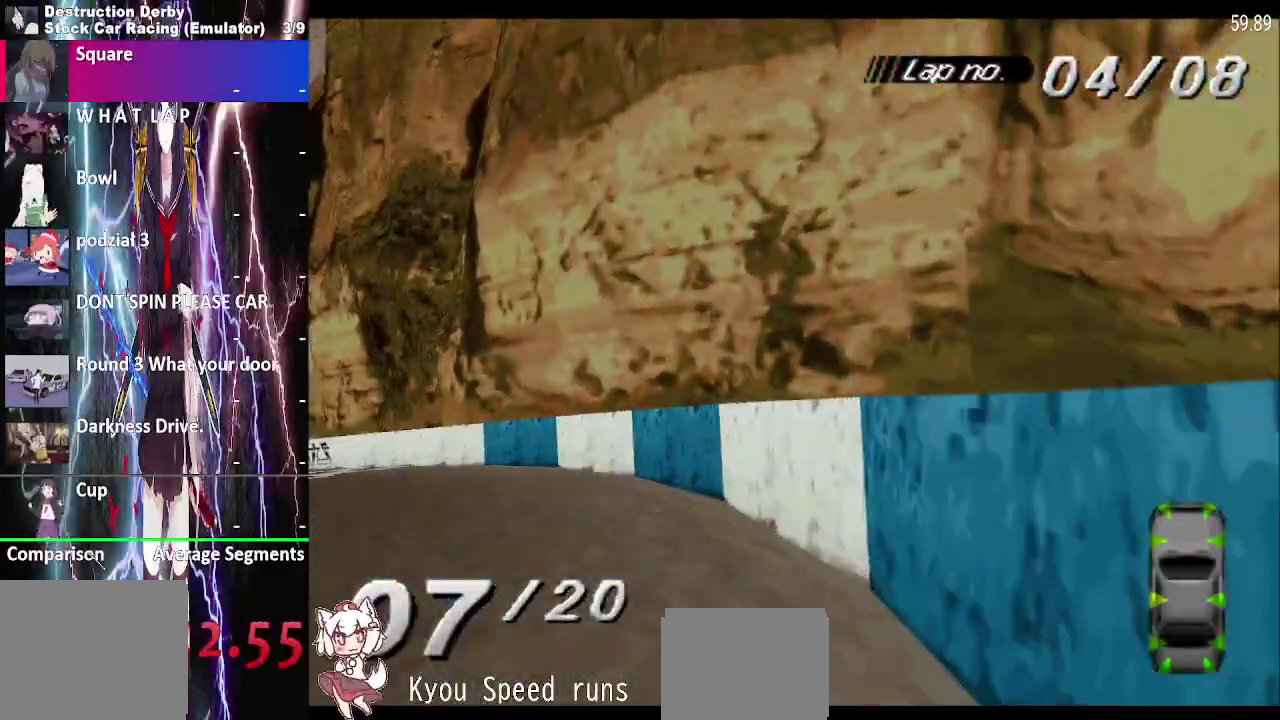
{"buttons": ["CROSS", "L2"], "right_stick": "center", "events": [[450, "L2", "down"]]}
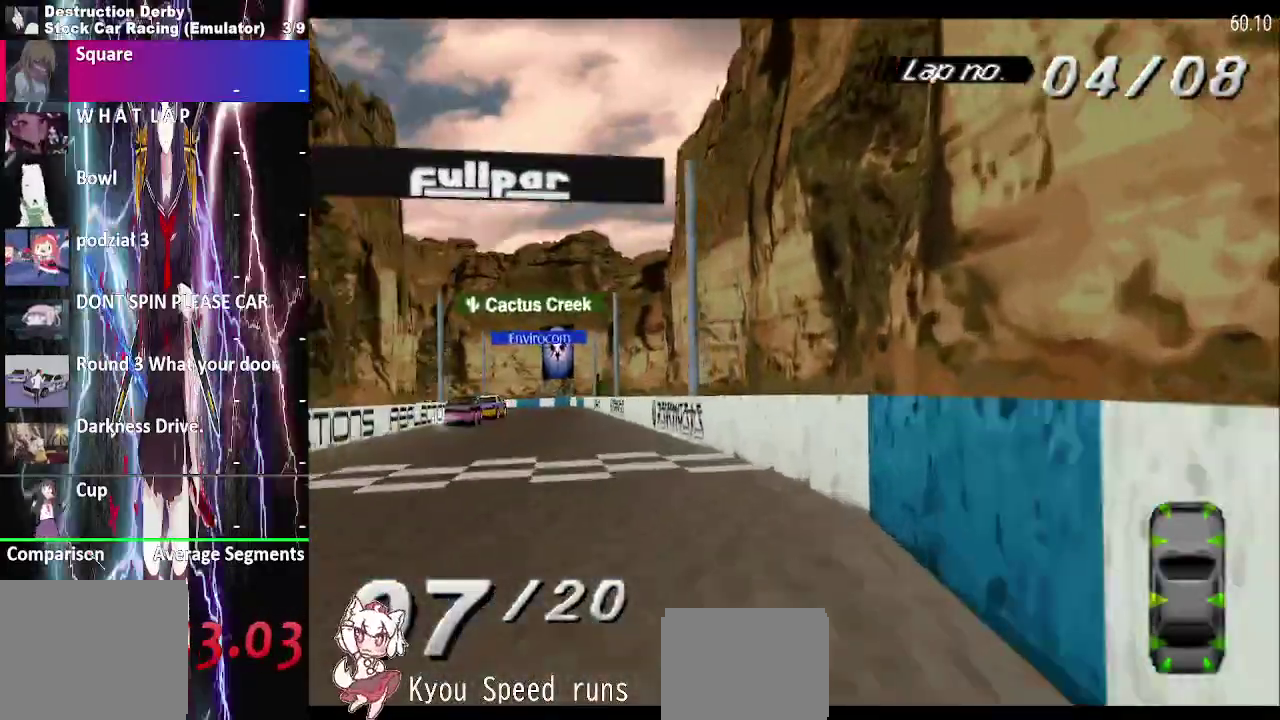
{"buttons": ["CROSS", "L2"], "right_stick": "center", "events": [[100, "L2", "up"], [217, "L2", "down"]]}
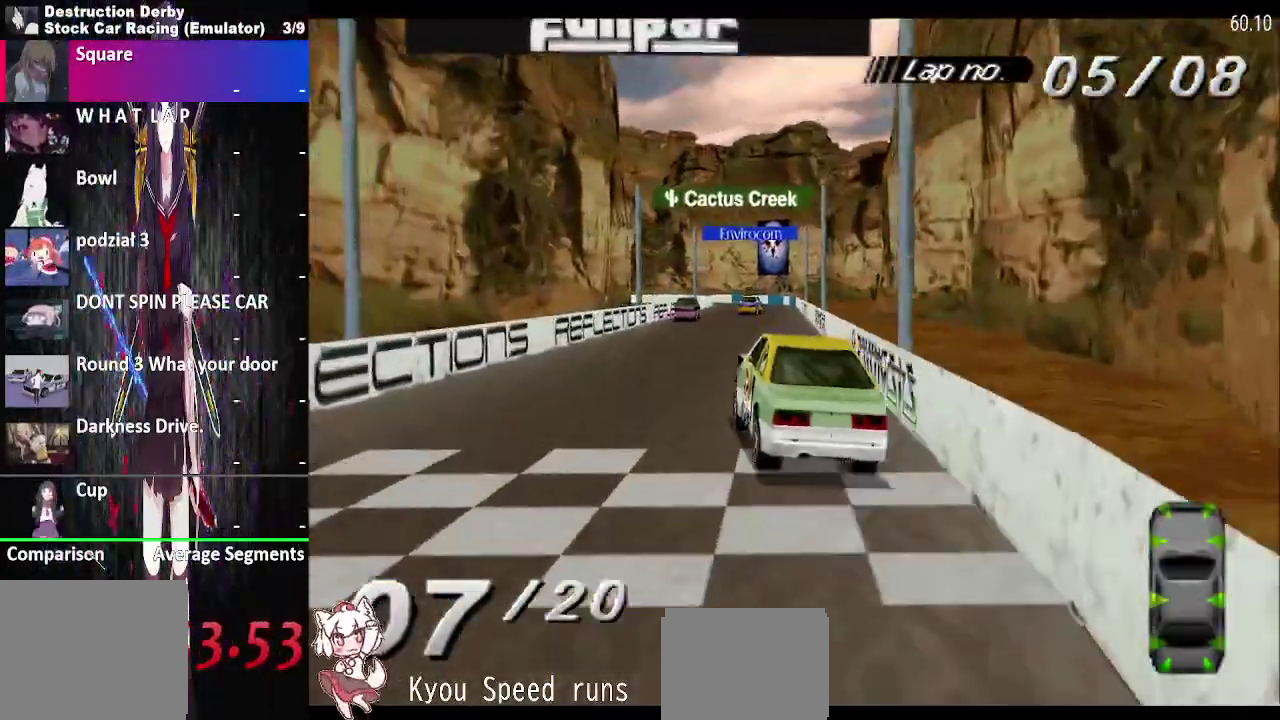
{"buttons": ["CROSS", "L2"], "right_stick": "center", "events": []}
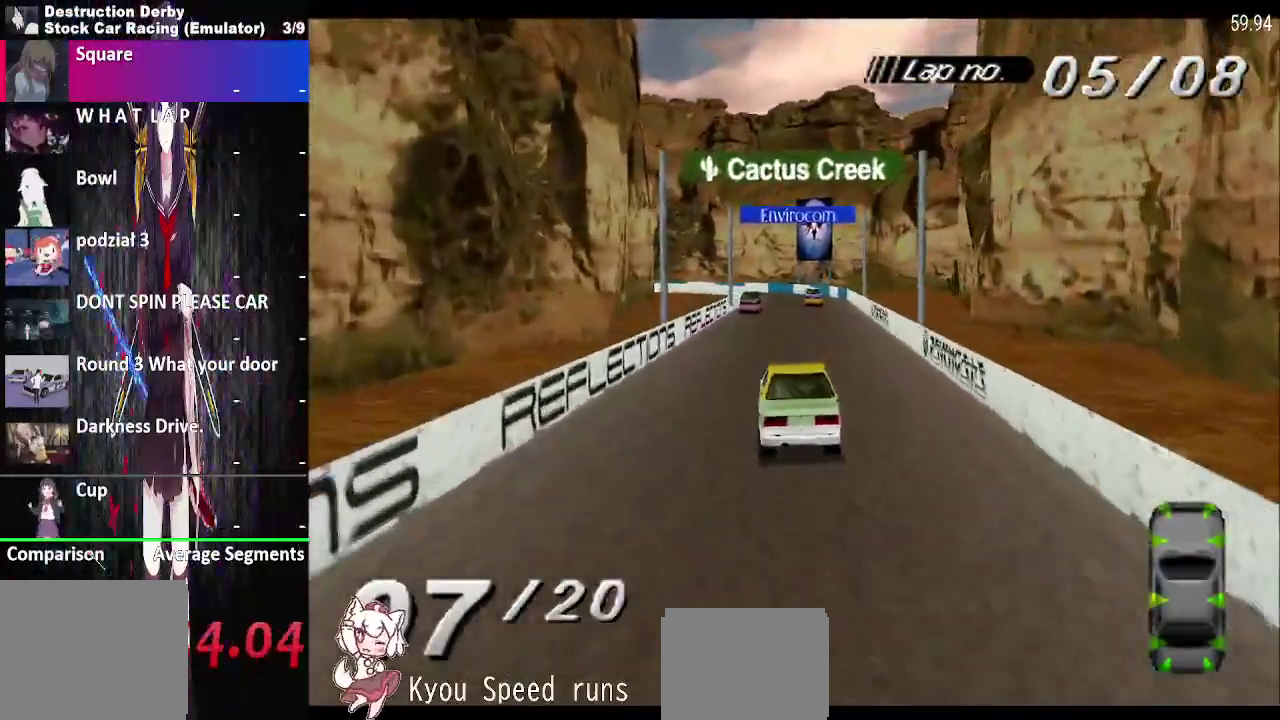
{"buttons": ["CROSS"], "right_stick": "center", "events": [[500, "L2", "up"]]}
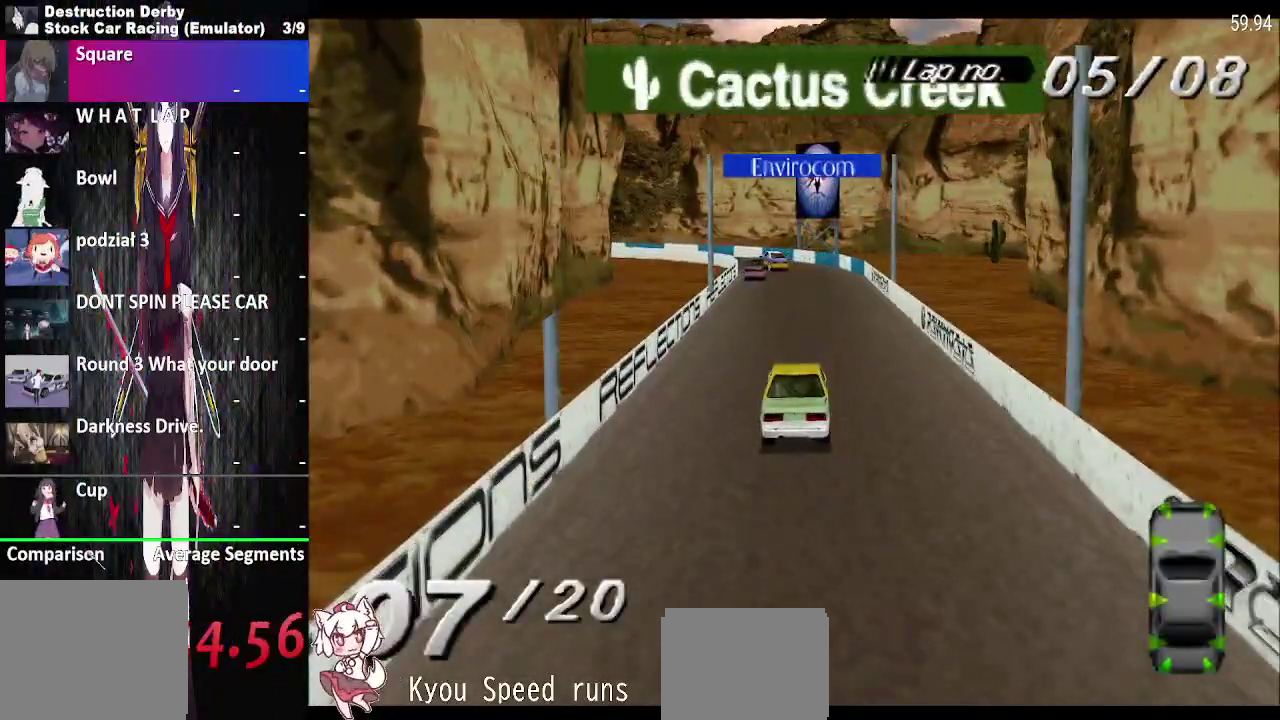
{"buttons": ["CROSS"], "right_stick": "center", "events": []}
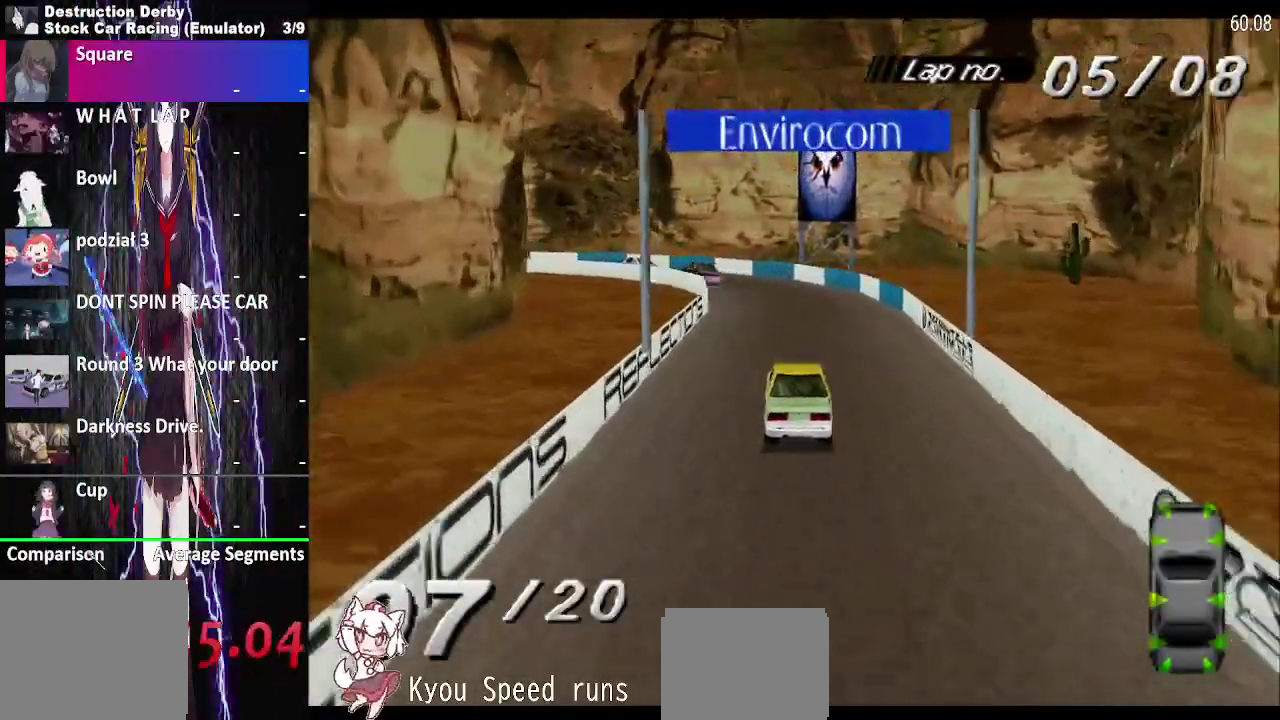
{"buttons": ["CROSS"], "right_stick": "center", "events": []}
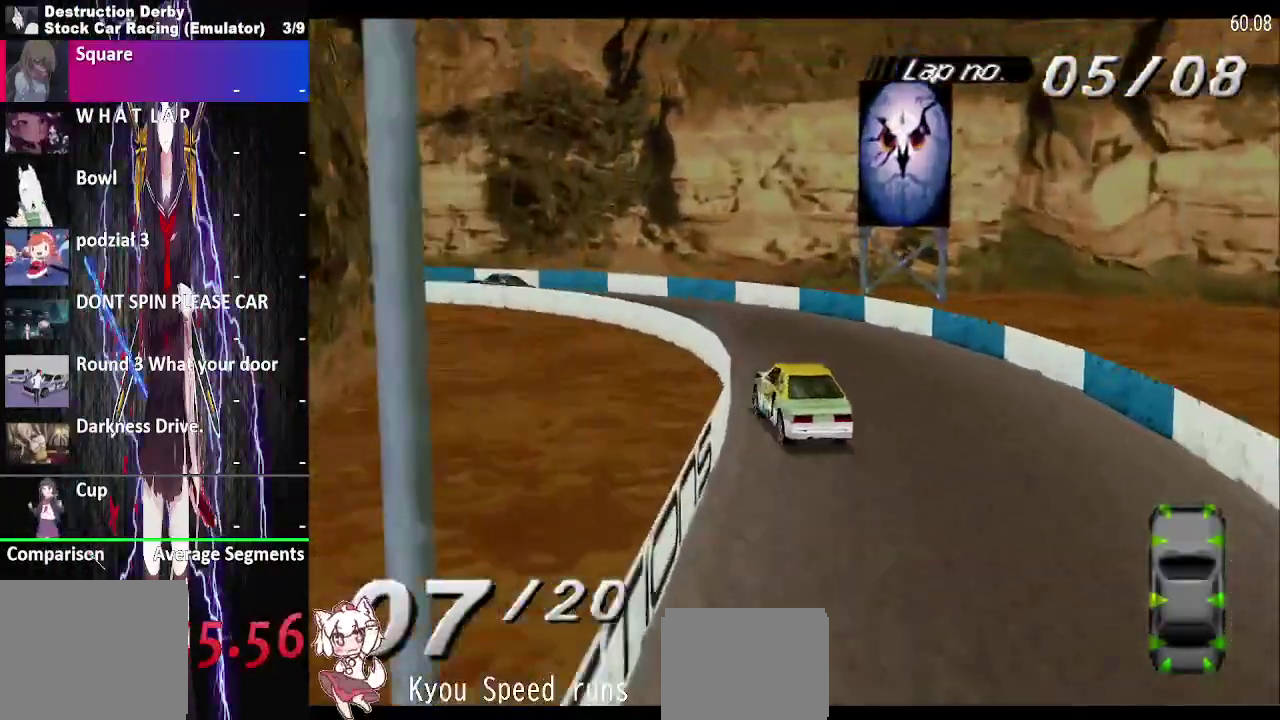
{"buttons": ["CROSS"], "right_stick": "center", "events": []}
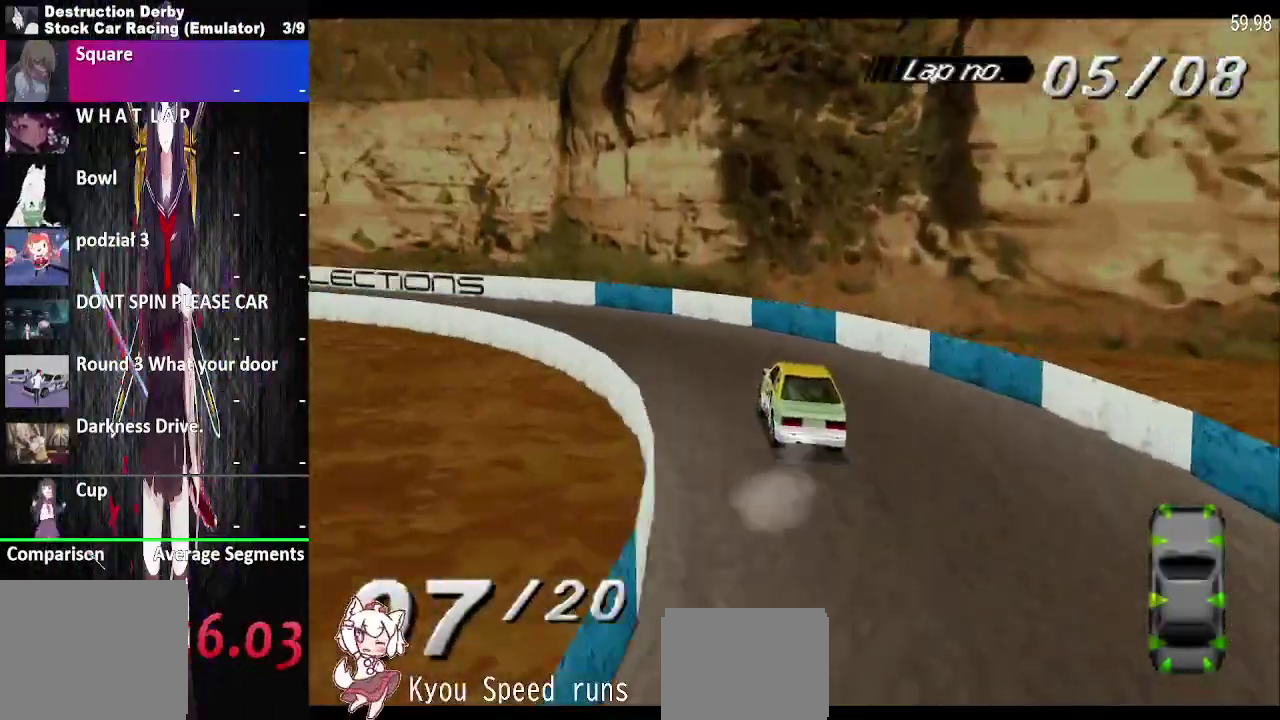
{"buttons": ["CROSS"], "right_stick": "center", "events": []}
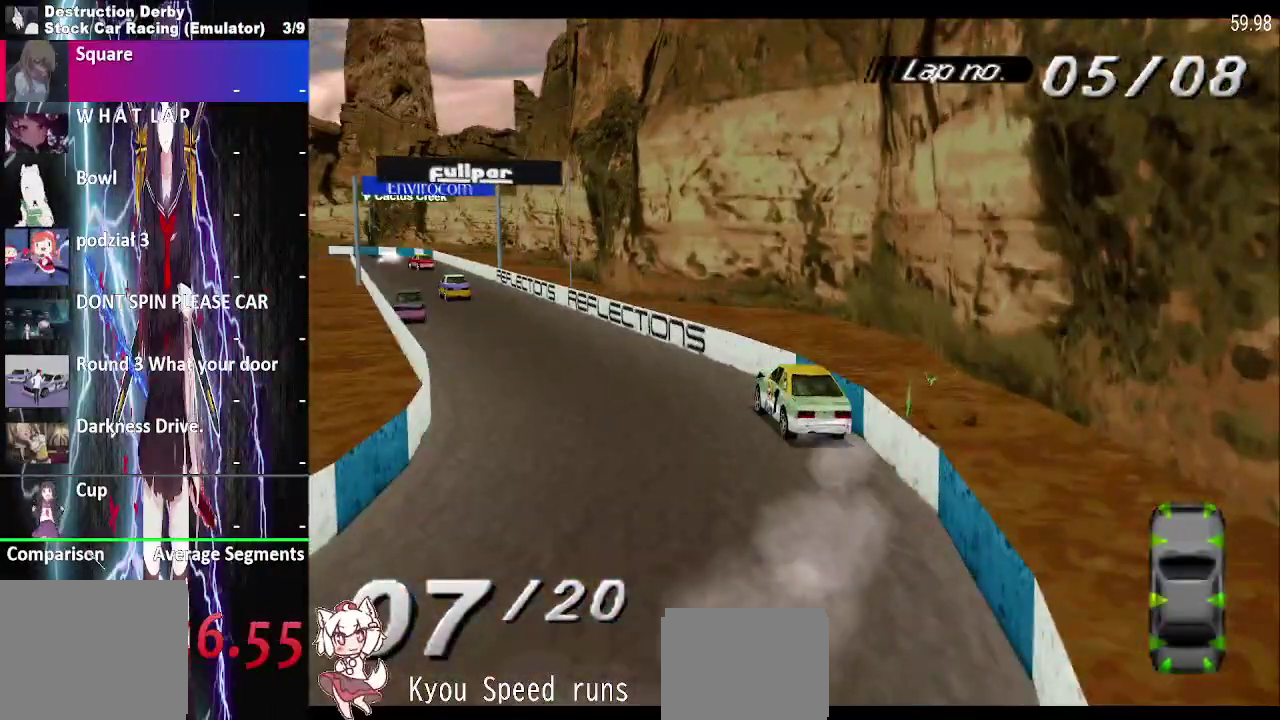
{"buttons": ["CROSS"], "right_stick": "center", "events": []}
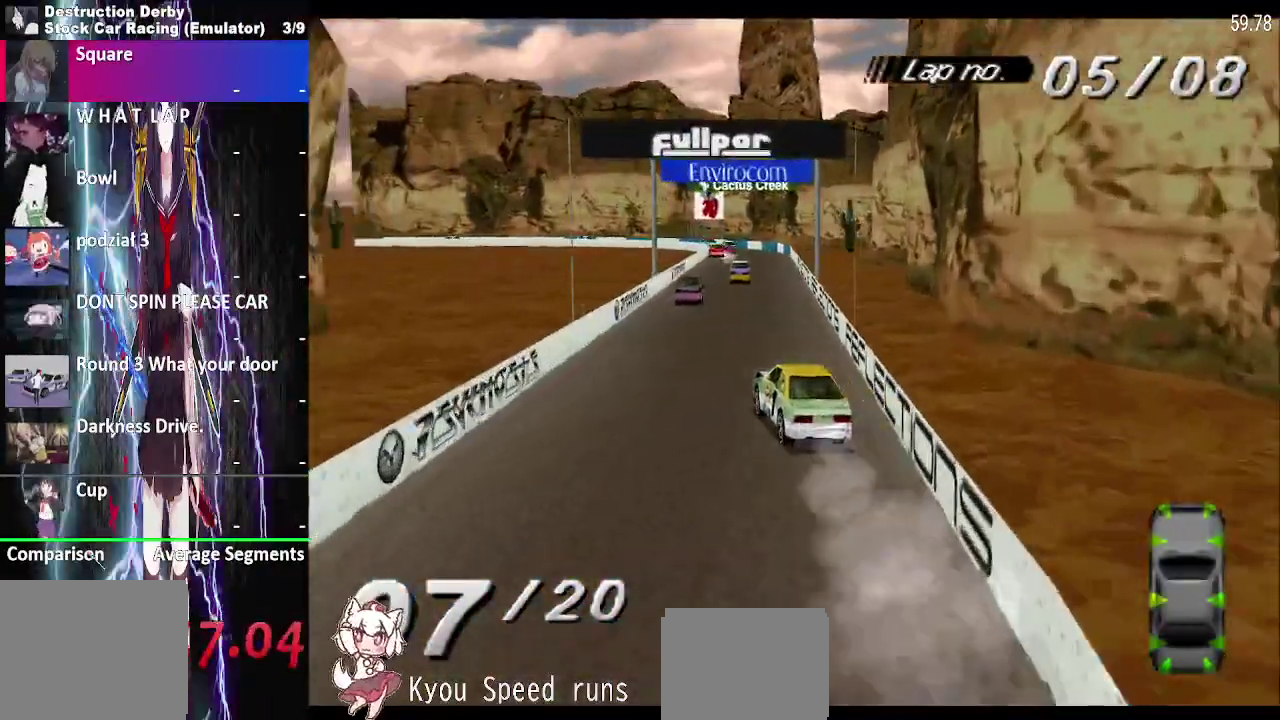
{"buttons": ["CROSS"], "right_stick": "center", "events": []}
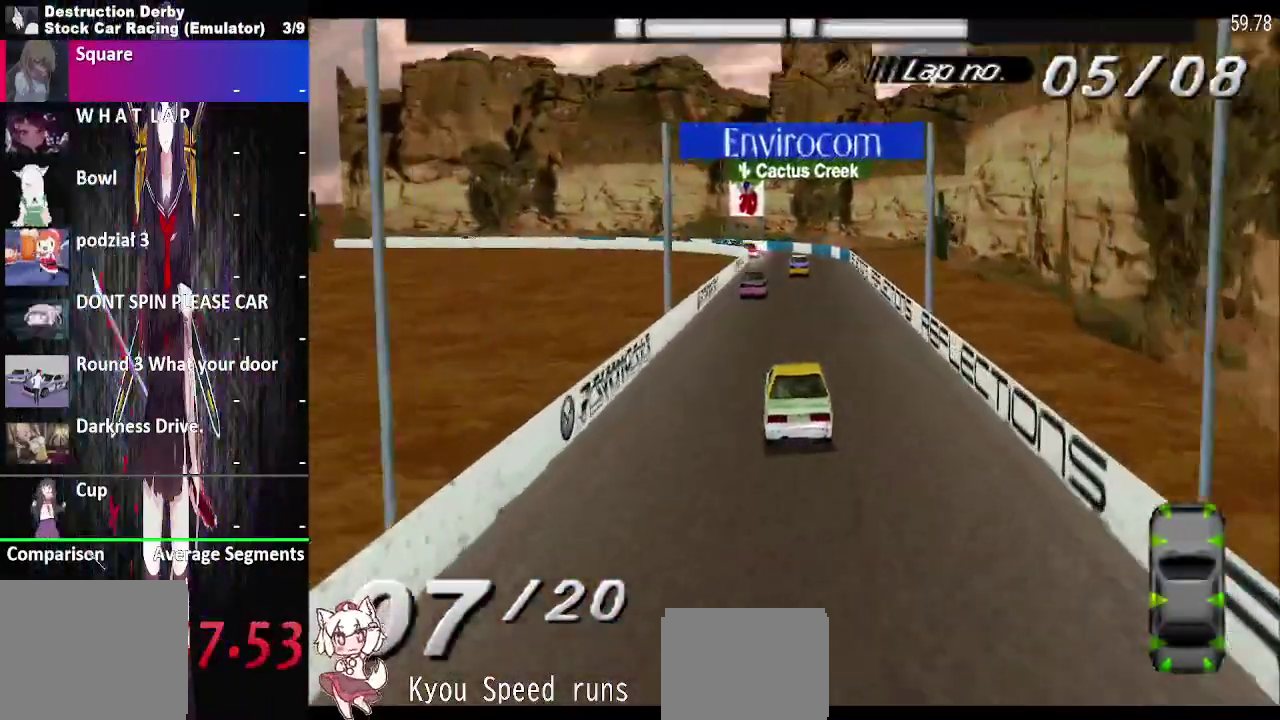
{"buttons": ["CROSS"], "right_stick": "center", "events": []}
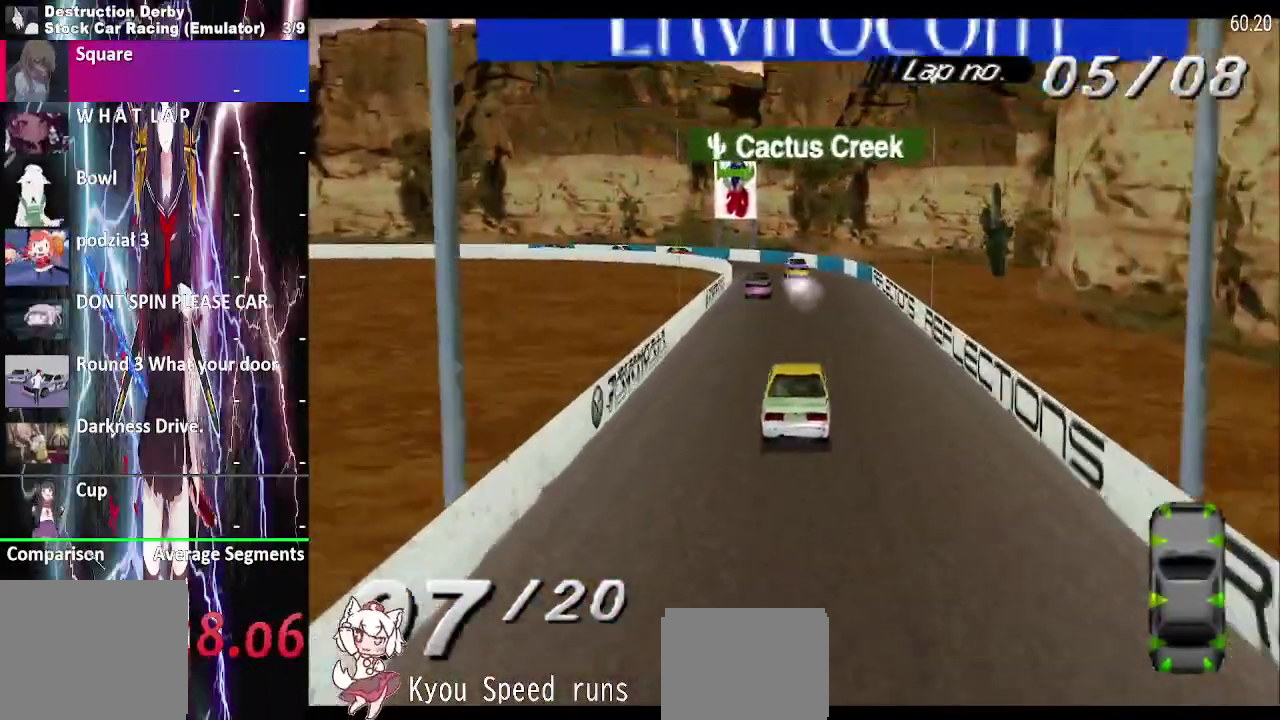
{"buttons": ["CROSS"], "right_stick": "center", "events": []}
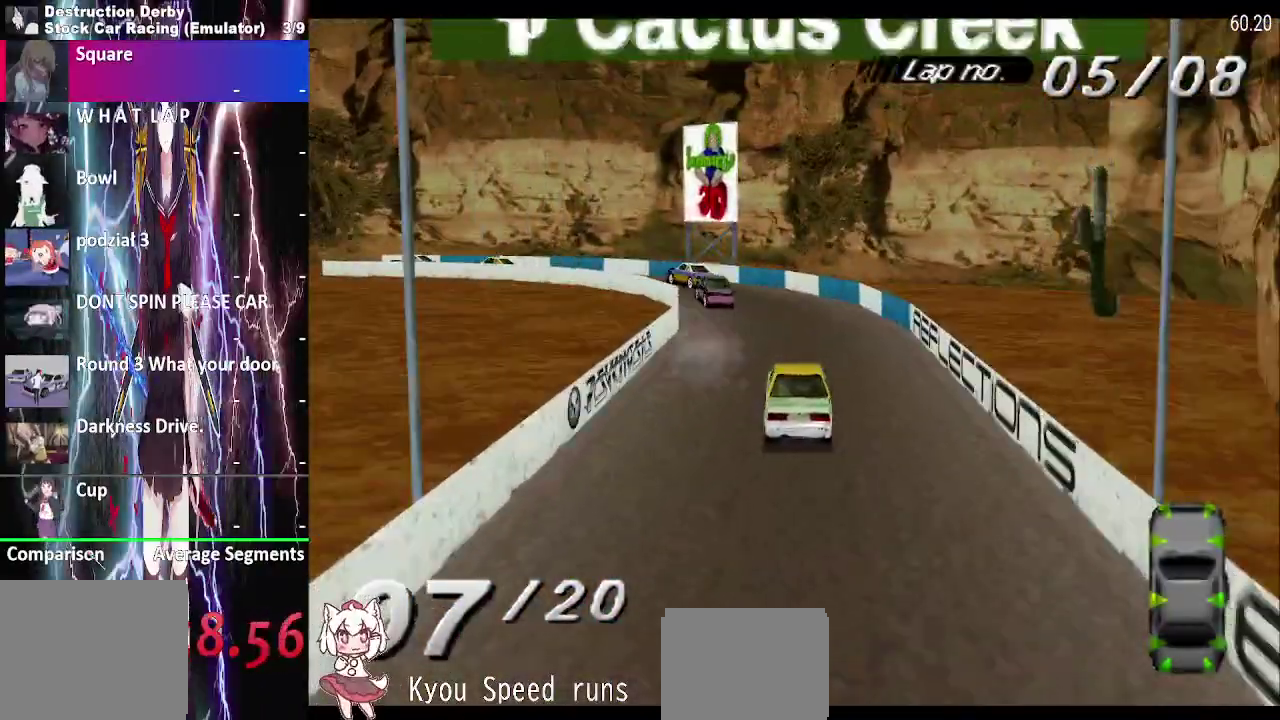
{"buttons": ["CROSS"], "right_stick": "center", "events": []}
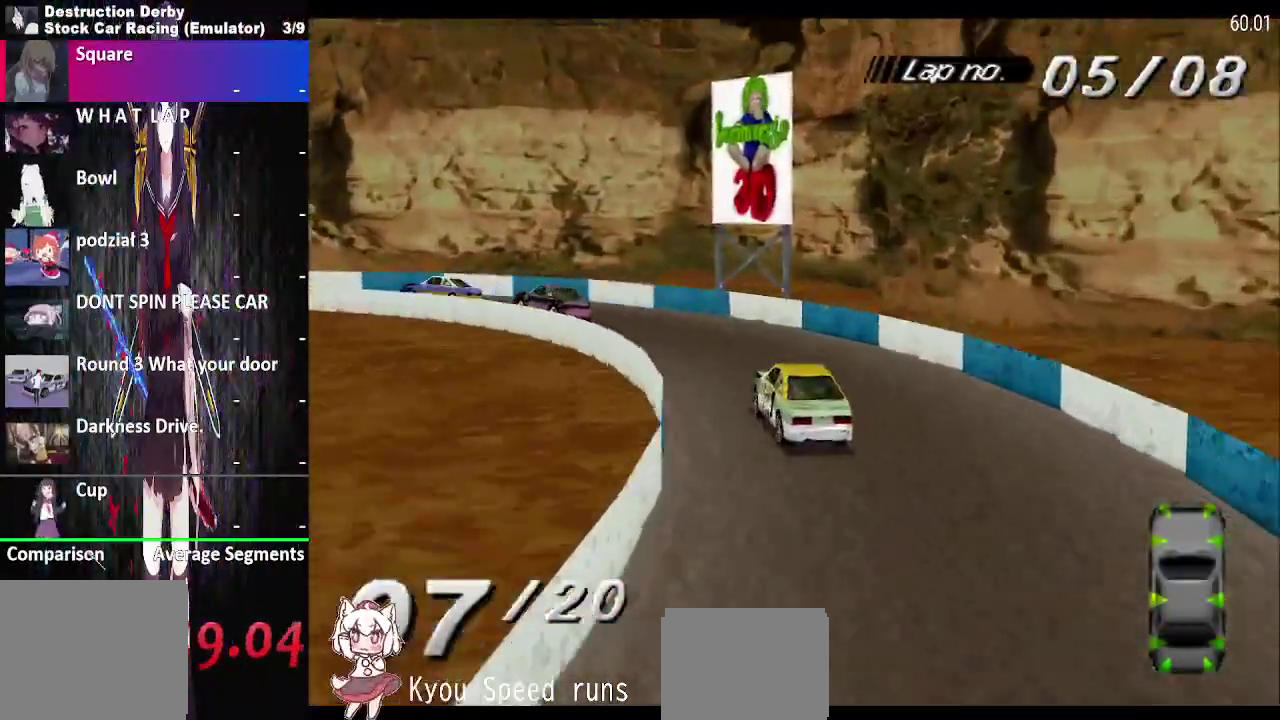
{"buttons": ["CROSS"], "right_stick": "center", "events": []}
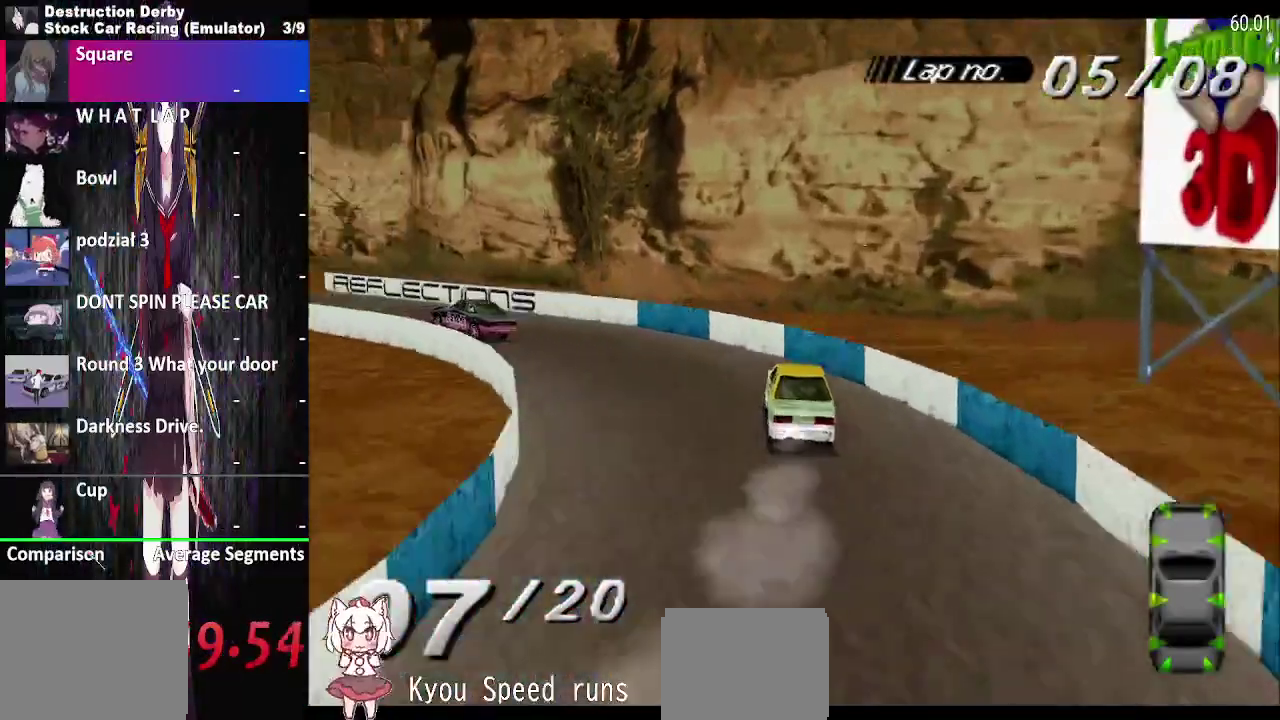
{"buttons": ["CROSS"], "right_stick": "center", "events": []}
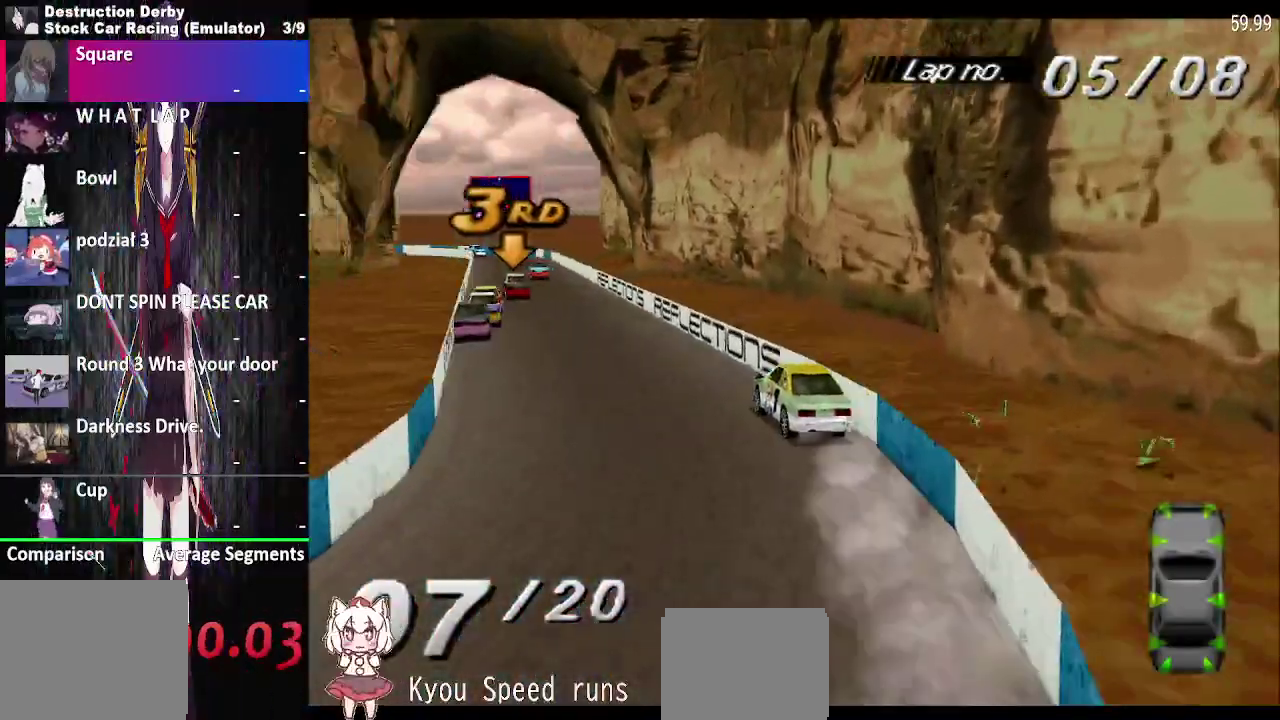
{"buttons": ["CROSS"], "right_stick": "center", "events": []}
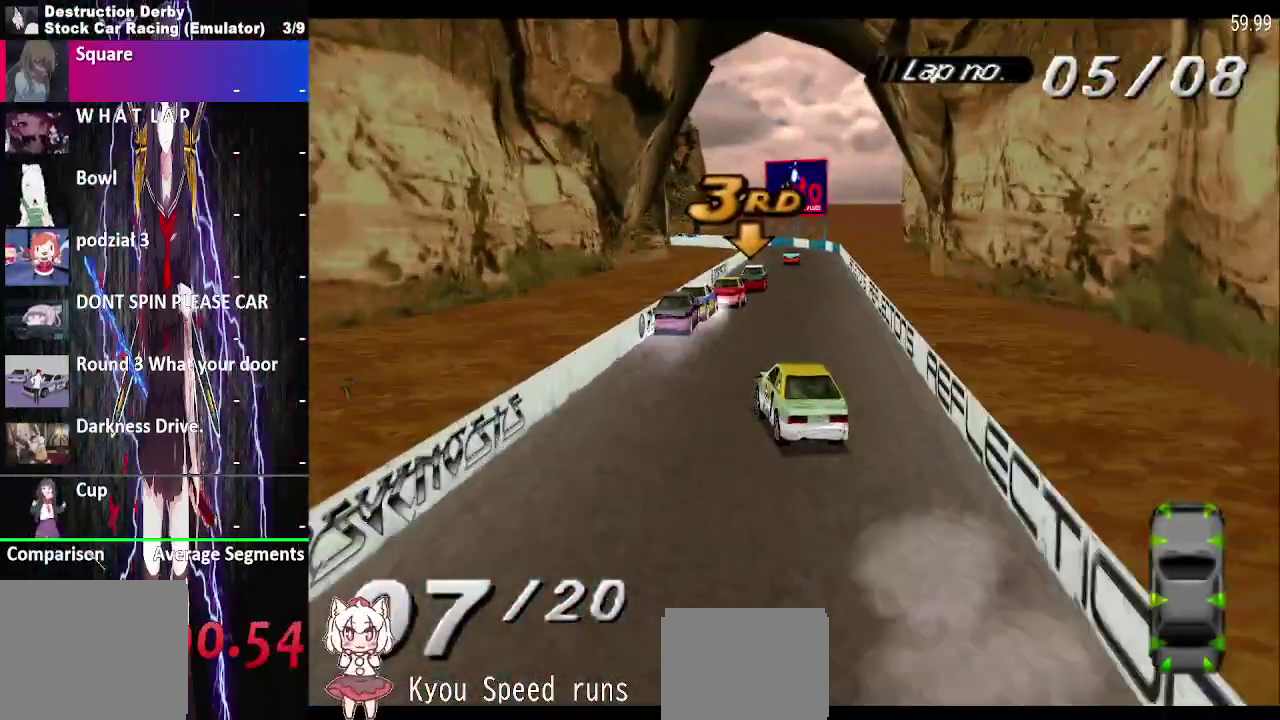
{"buttons": ["CROSS"], "right_stick": "center", "events": []}
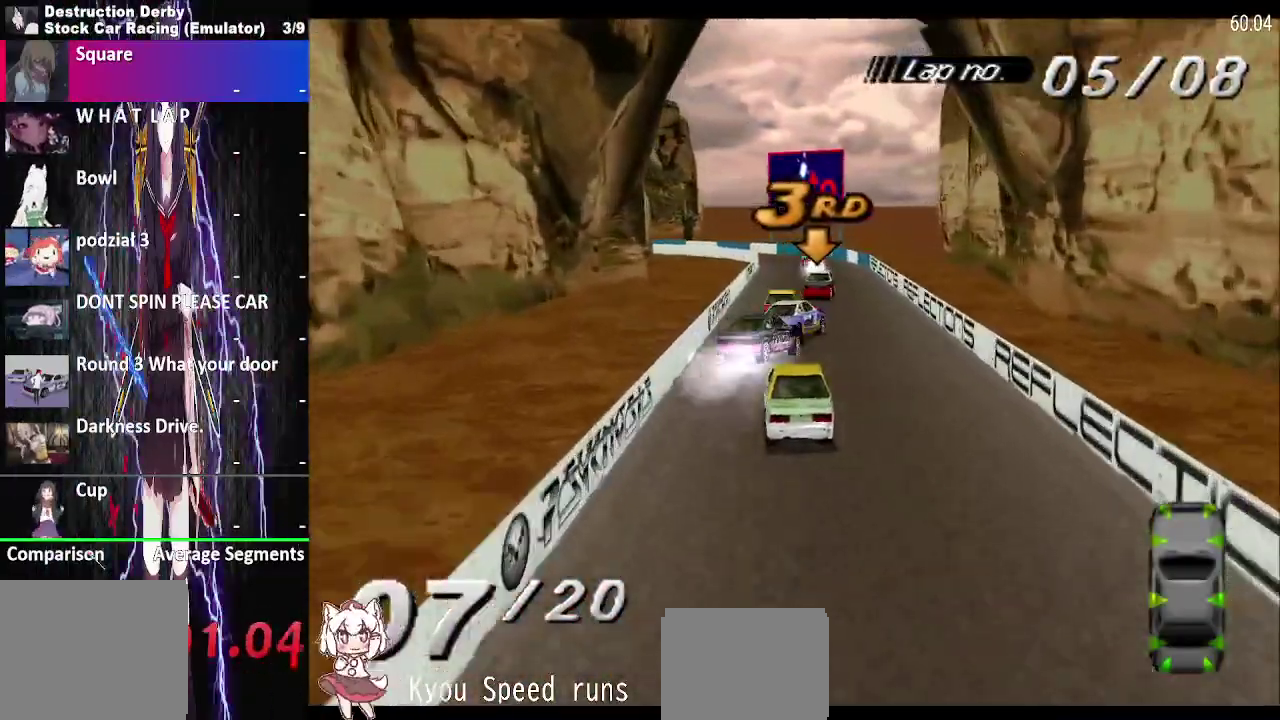
{"buttons": ["CROSS"], "right_stick": "center", "events": []}
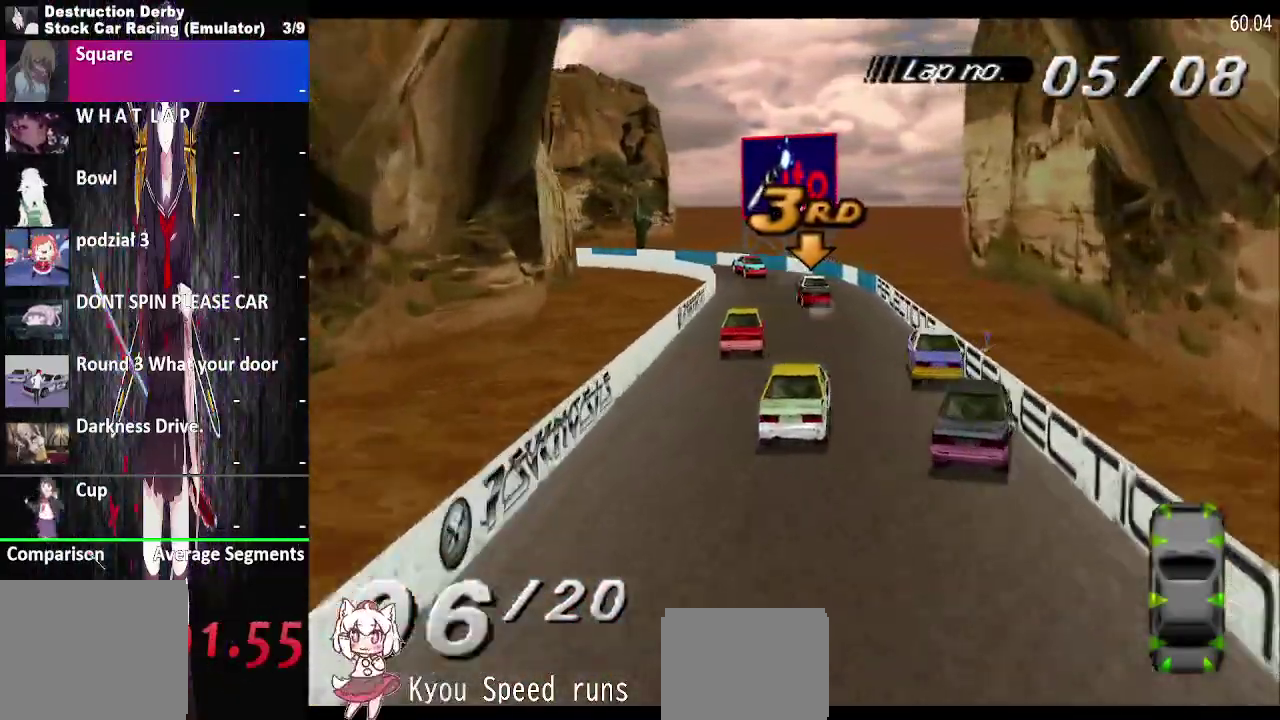
{"buttons": ["CROSS"], "right_stick": "center", "events": []}
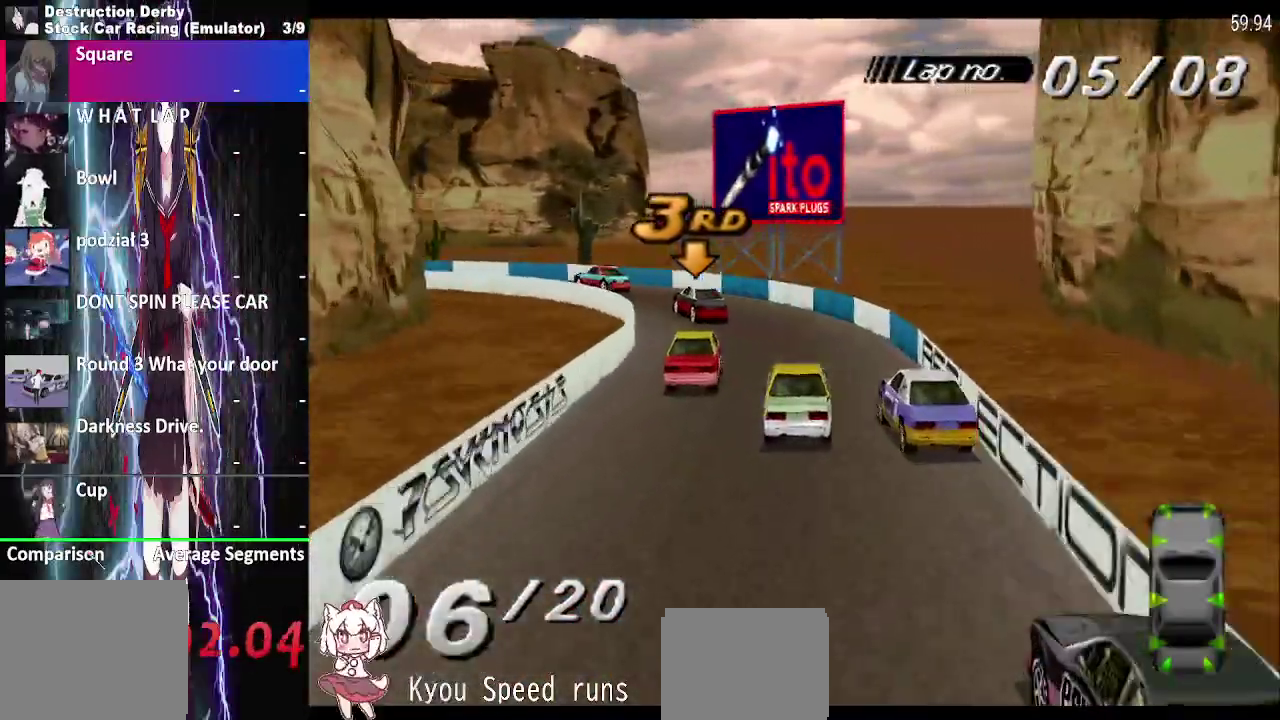
{"buttons": ["CROSS"], "right_stick": "center", "events": [[200, "SQUARE", "down"], [350, "SQUARE", "up"]]}
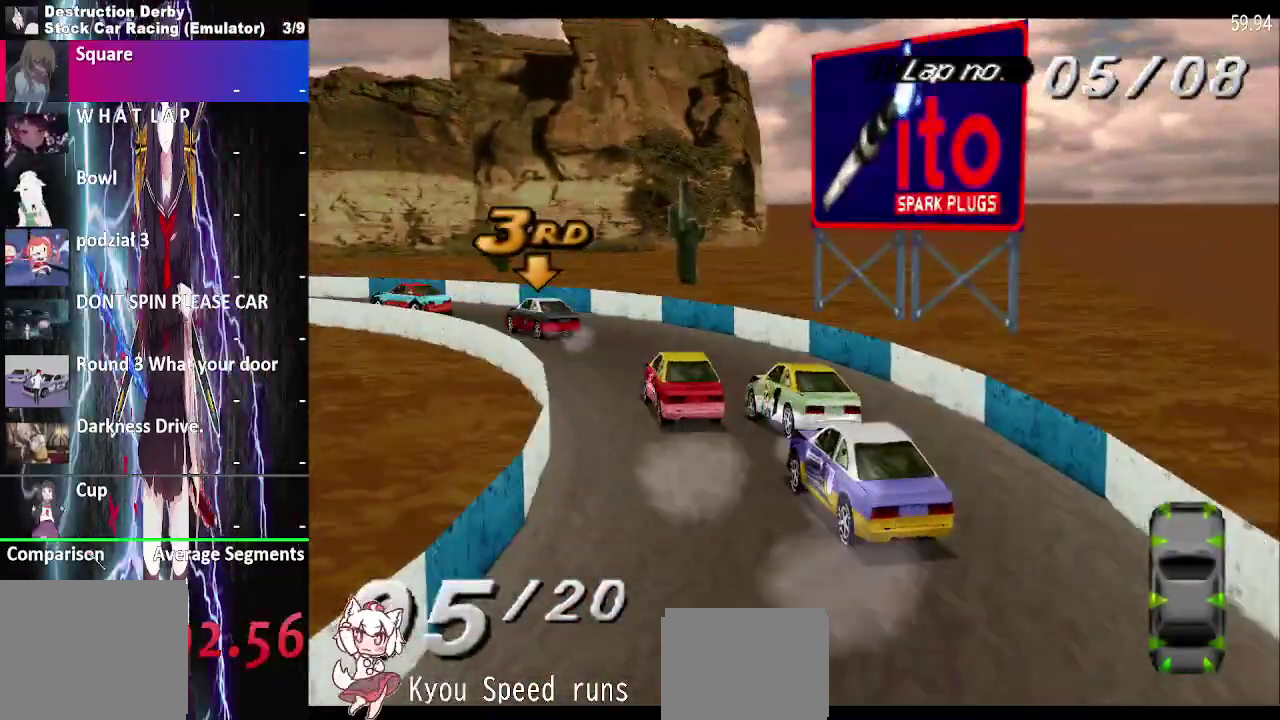
{"buttons": ["CROSS"], "right_stick": "center", "events": []}
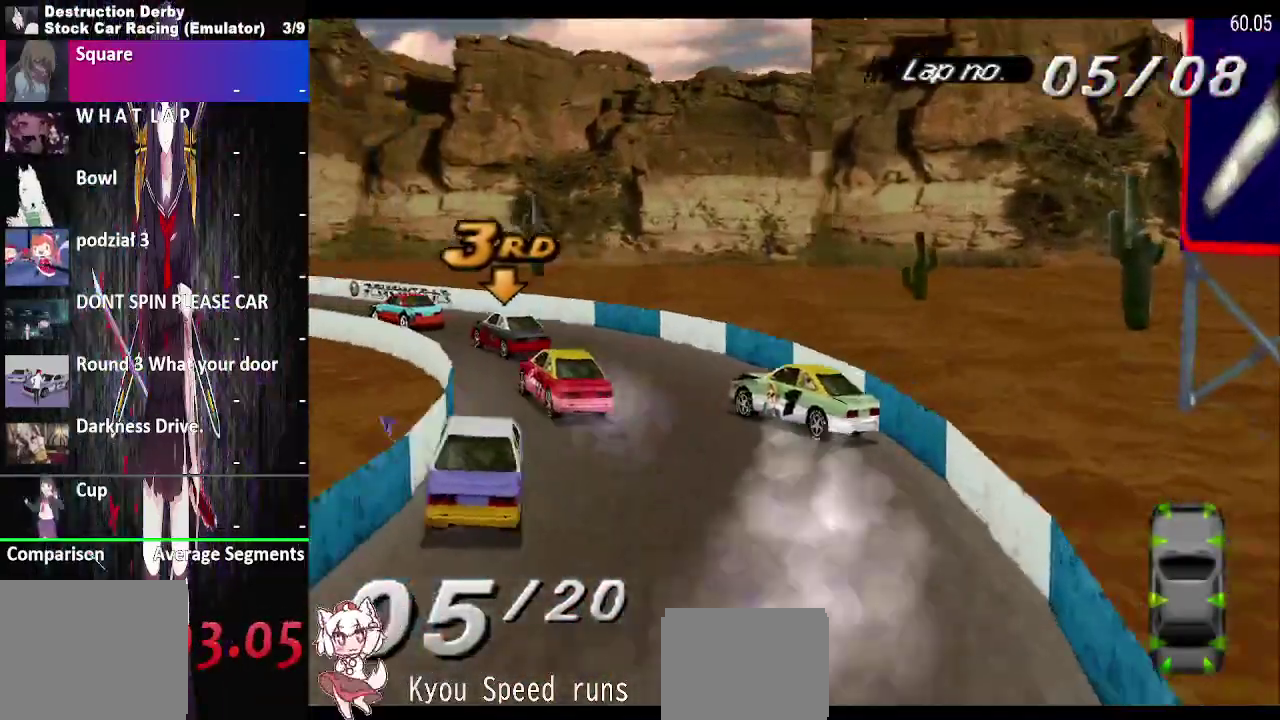
{"buttons": ["CROSS"], "right_stick": "center", "events": []}
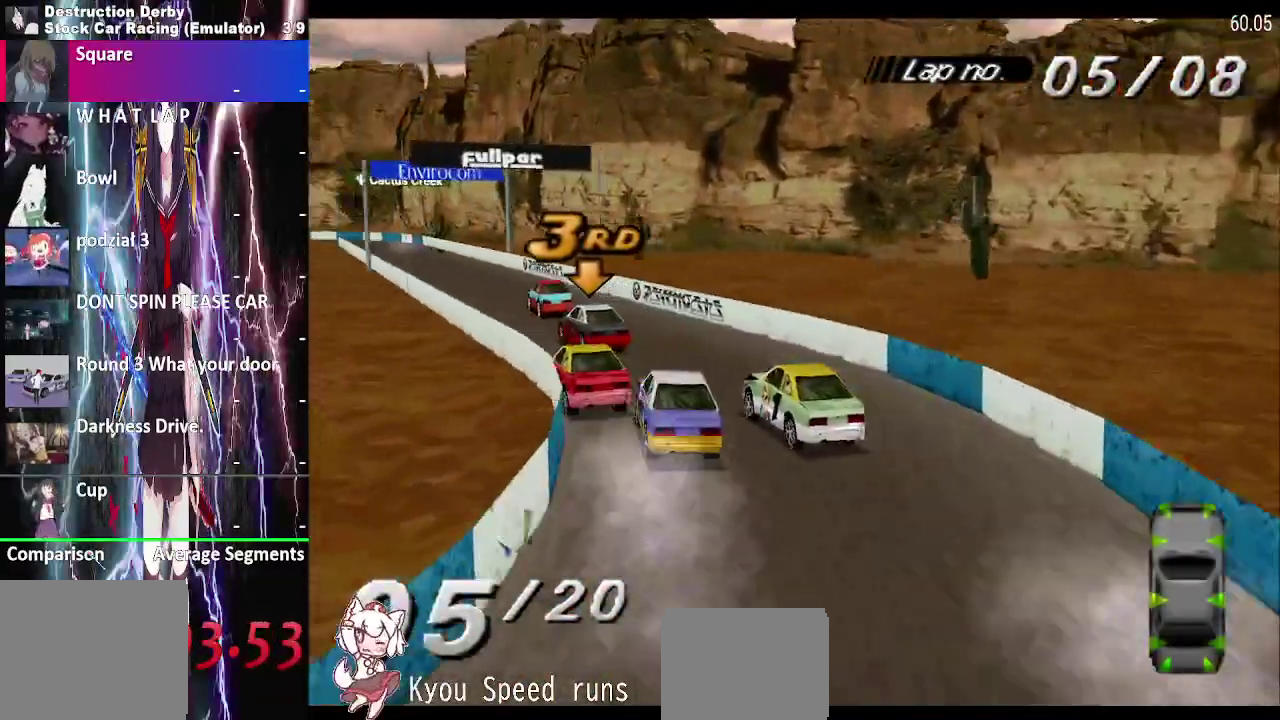
{"buttons": ["CROSS"], "right_stick": "center", "events": []}